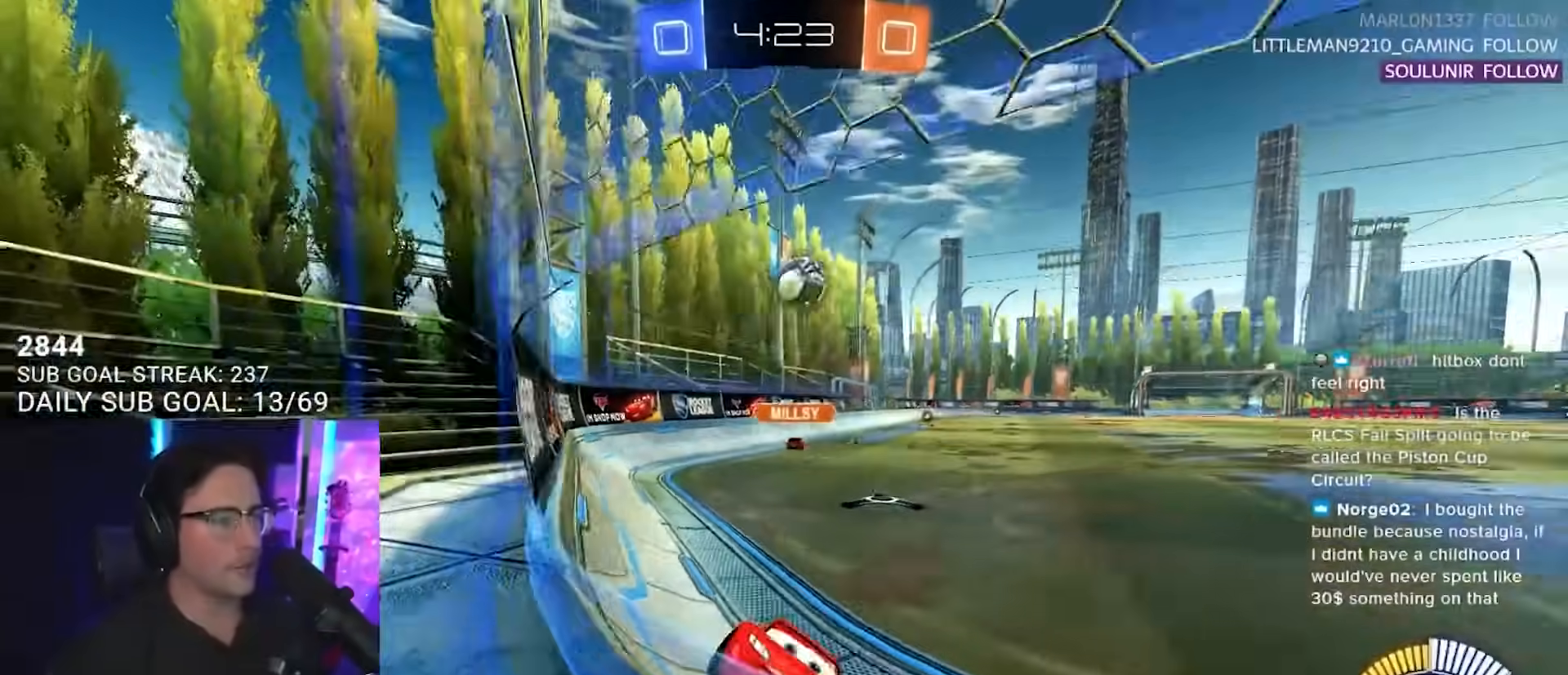
Gameplay with a controller (PlayStation layout); each line is a JSON object with the inputs held at the frame after it. "events" lists button and stick changes between this image and that frame as [ms after this image, input, new state], when the widget could be followed in between. Not read: L1 R1 SELECT START.
{"buttons": ["R2"], "left_stick": "down-left", "right_stick": "center", "events": [[17, "left_stick", "down-left"]]}
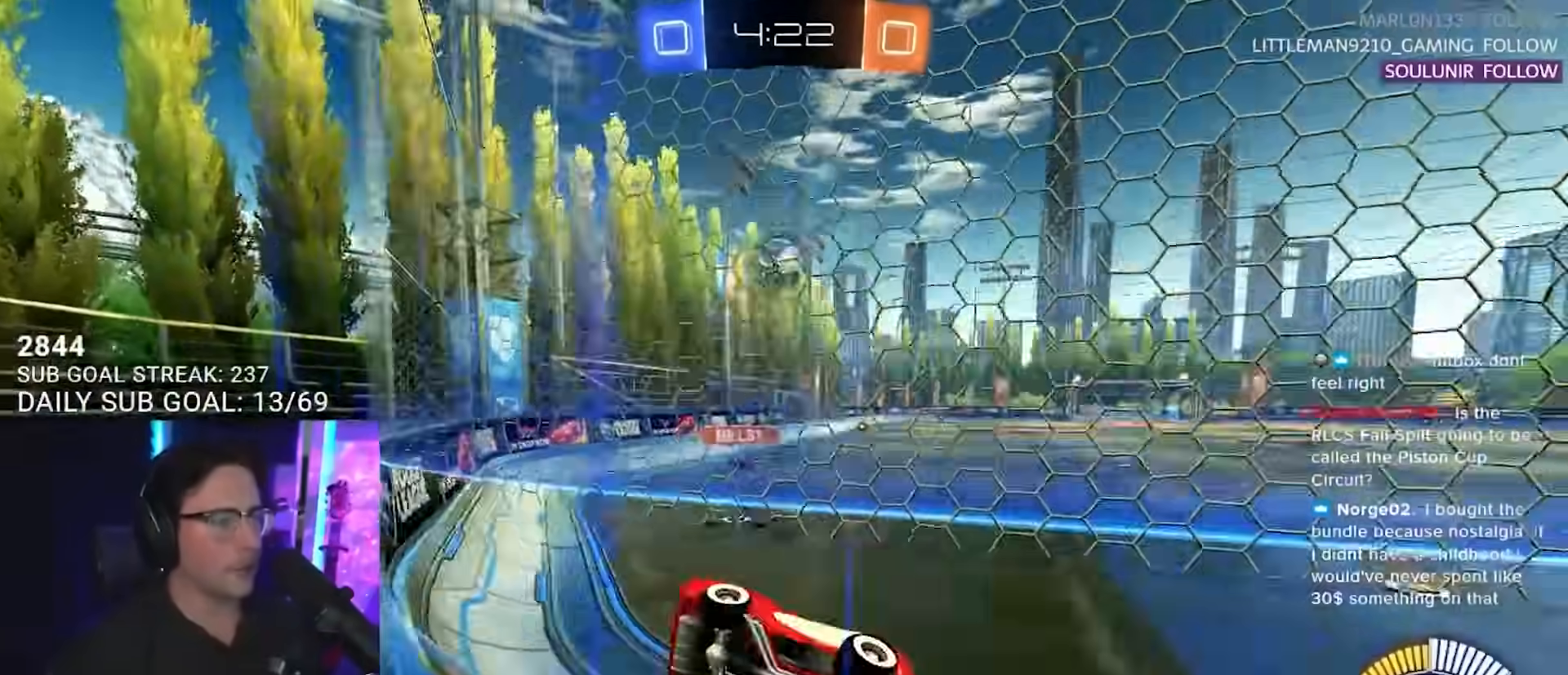
{"buttons": [], "left_stick": "center", "right_stick": "center", "events": [[367, "R2", "up"], [500, "left_stick", "center"]]}
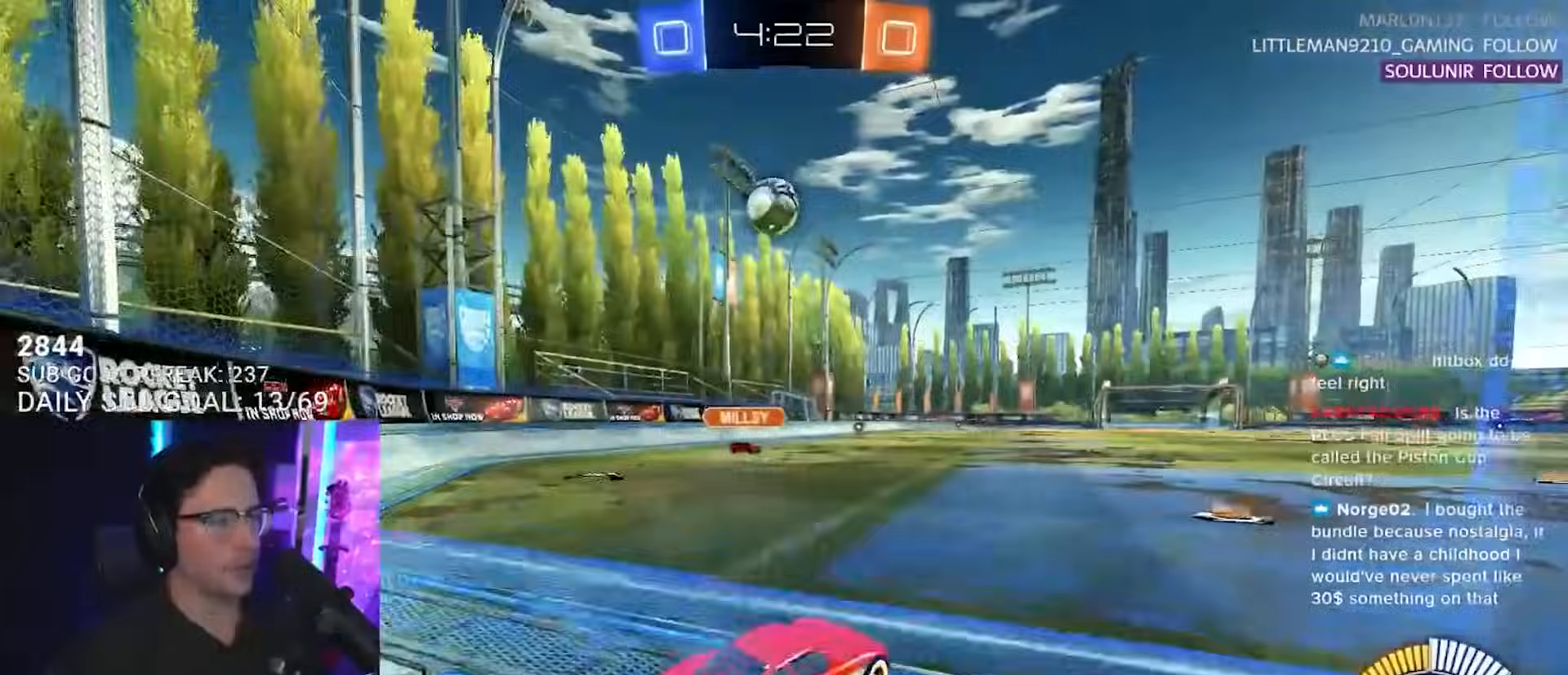
{"buttons": ["R2", "L3"], "left_stick": "up", "right_stick": "center", "events": [[83, "left_stick", "down-left"], [117, "R2", "down"], [150, "CROSS", "down"], [317, "CROSS", "up"], [317, "left_stick", "center"], [350, "CROSS", "down"], [400, "L3", "down"], [400, "left_stick", "up"], [500, "CROSS", "up"]]}
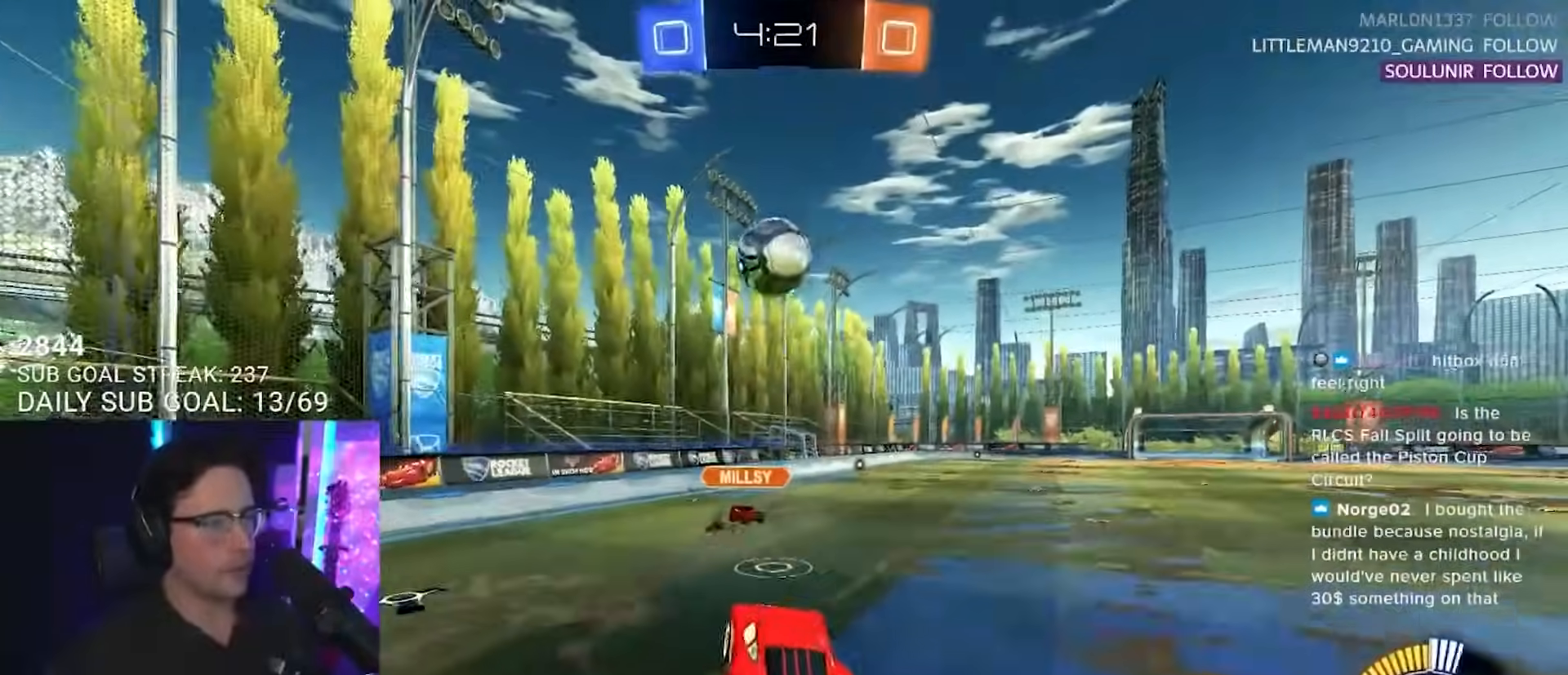
{"buttons": ["R2", "L3"], "left_stick": "up-left", "right_stick": "center", "events": [[67, "L3", "up"], [167, "L3", "down"], [183, "left_stick", "left"], [283, "left_stick", "up-left"]]}
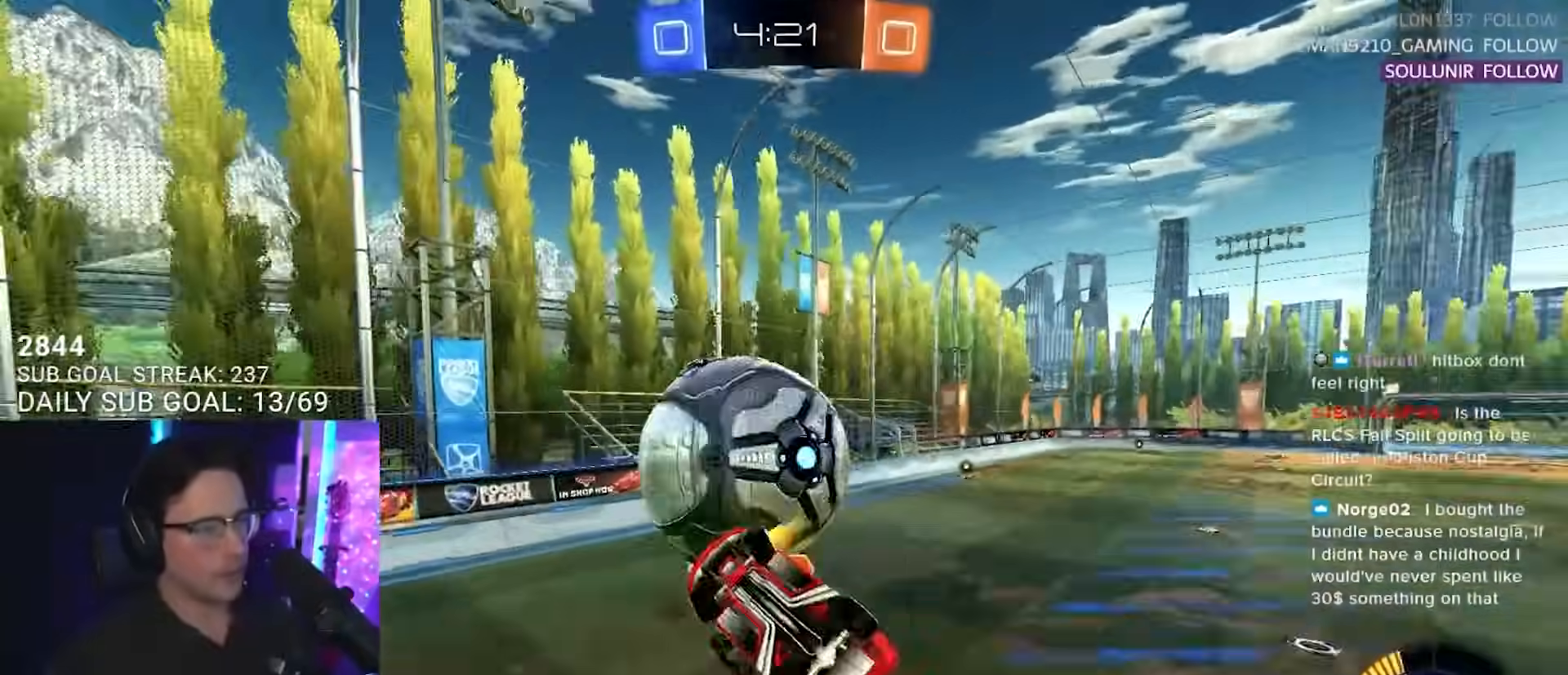
{"buttons": ["R2", "L3"], "left_stick": "up-left", "right_stick": "center", "events": [[17, "left_stick", "down-left"], [300, "L3", "up"], [483, "L3", "down"], [483, "left_stick", "up-left"]]}
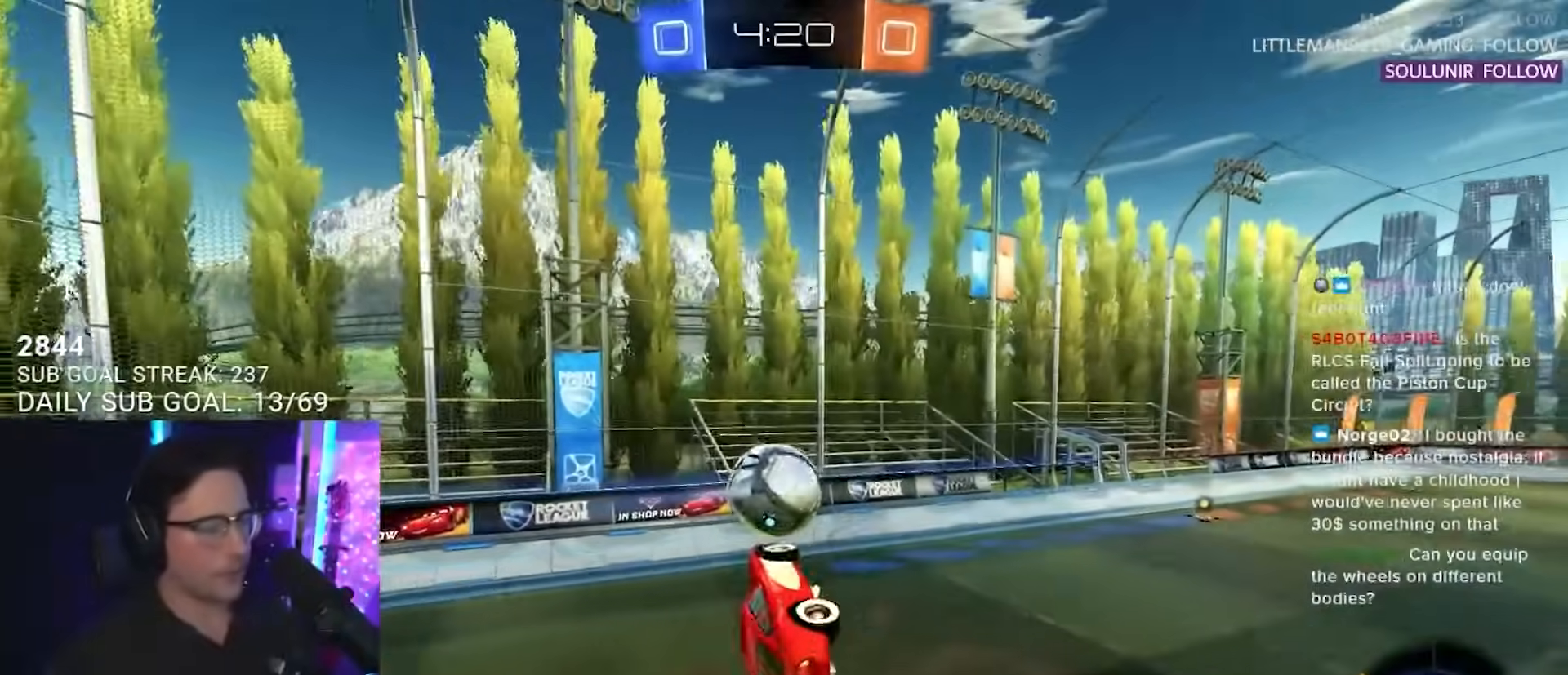
{"buttons": ["R2"], "left_stick": "down-right", "right_stick": "center", "events": [[133, "left_stick", "up-right"], [200, "L3", "up"], [250, "left_stick", "right"], [500, "left_stick", "down-right"]]}
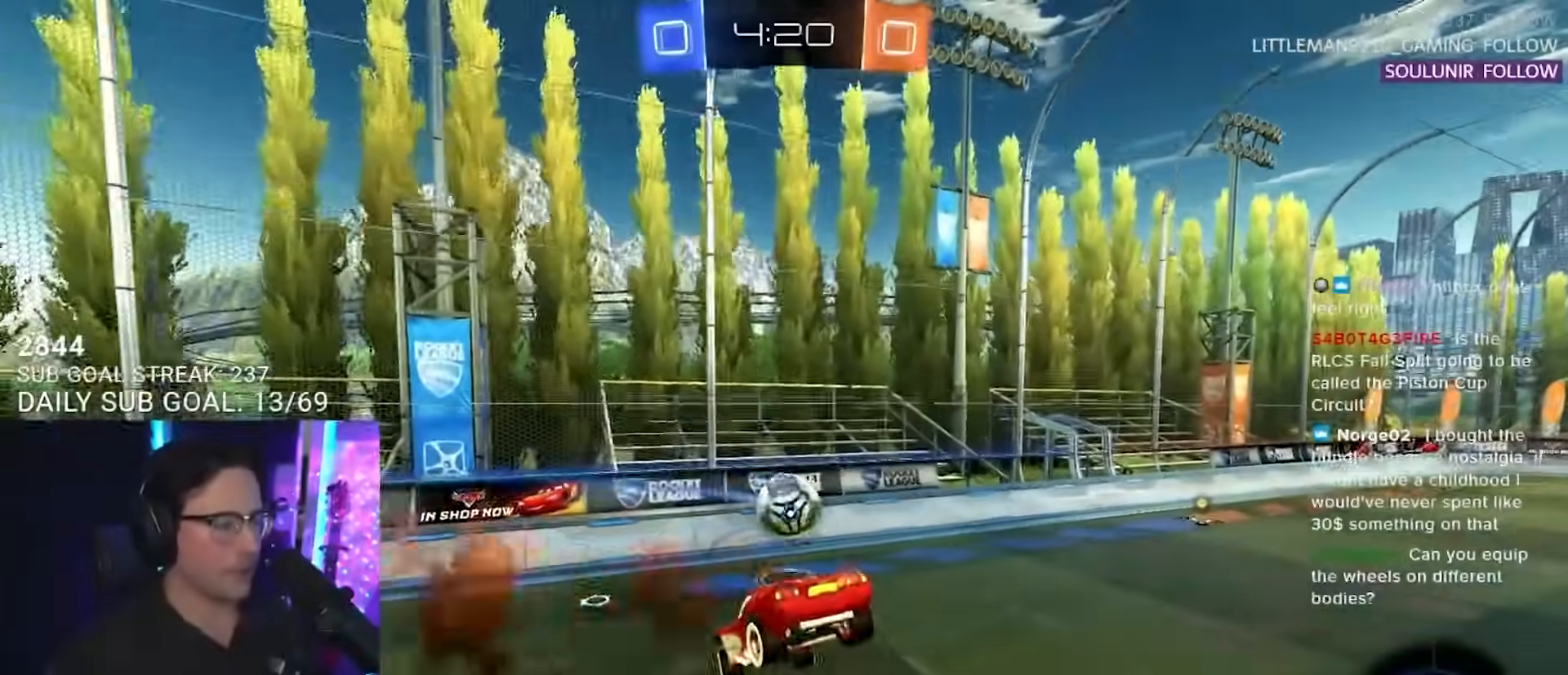
{"buttons": ["R2"], "left_stick": "right", "right_stick": "center", "events": [[233, "left_stick", "center"], [450, "left_stick", "right"]]}
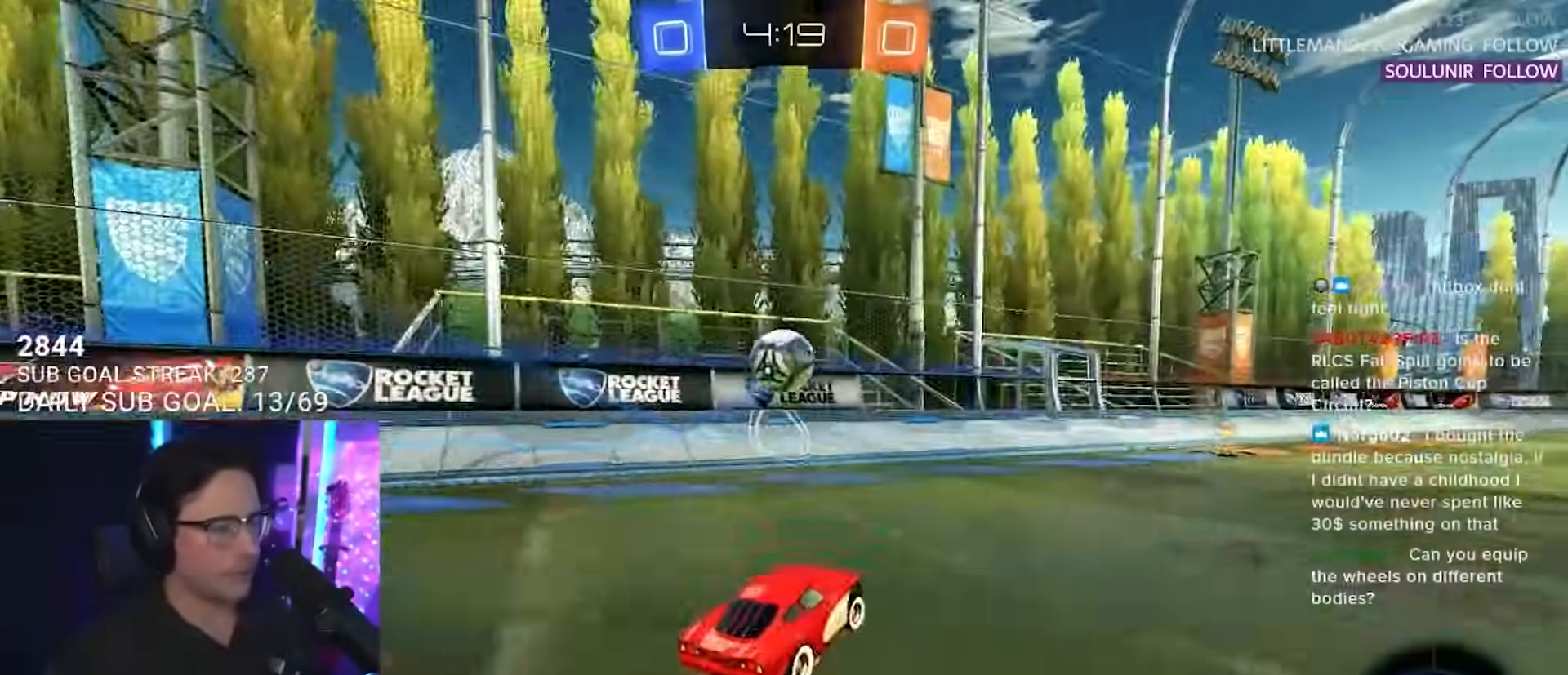
{"buttons": ["R2"], "left_stick": "right", "right_stick": "center", "events": [[217, "left_stick", "center"], [433, "left_stick", "right"]]}
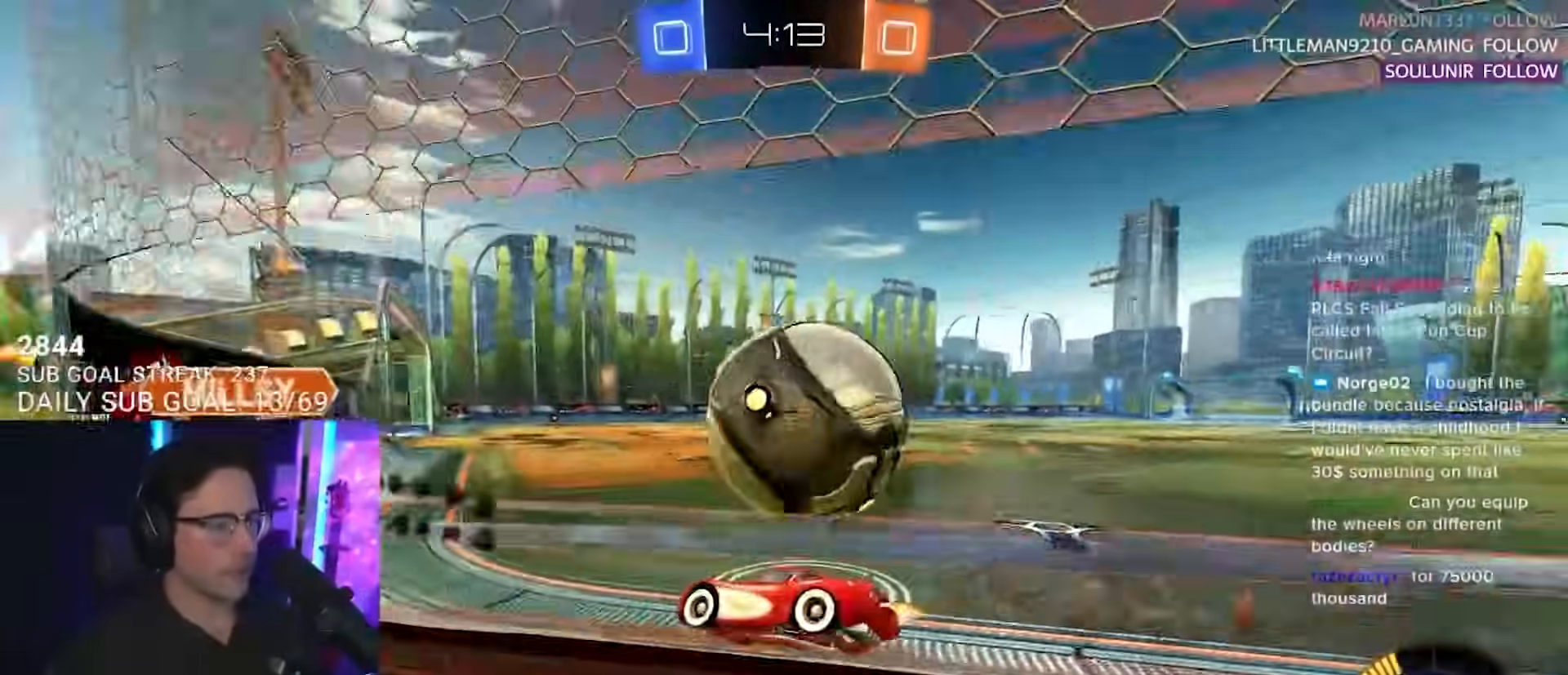
{"buttons": ["R2"], "left_stick": "right", "right_stick": "center", "events": [[150, "R2", "up"], [283, "R2", "down"]]}
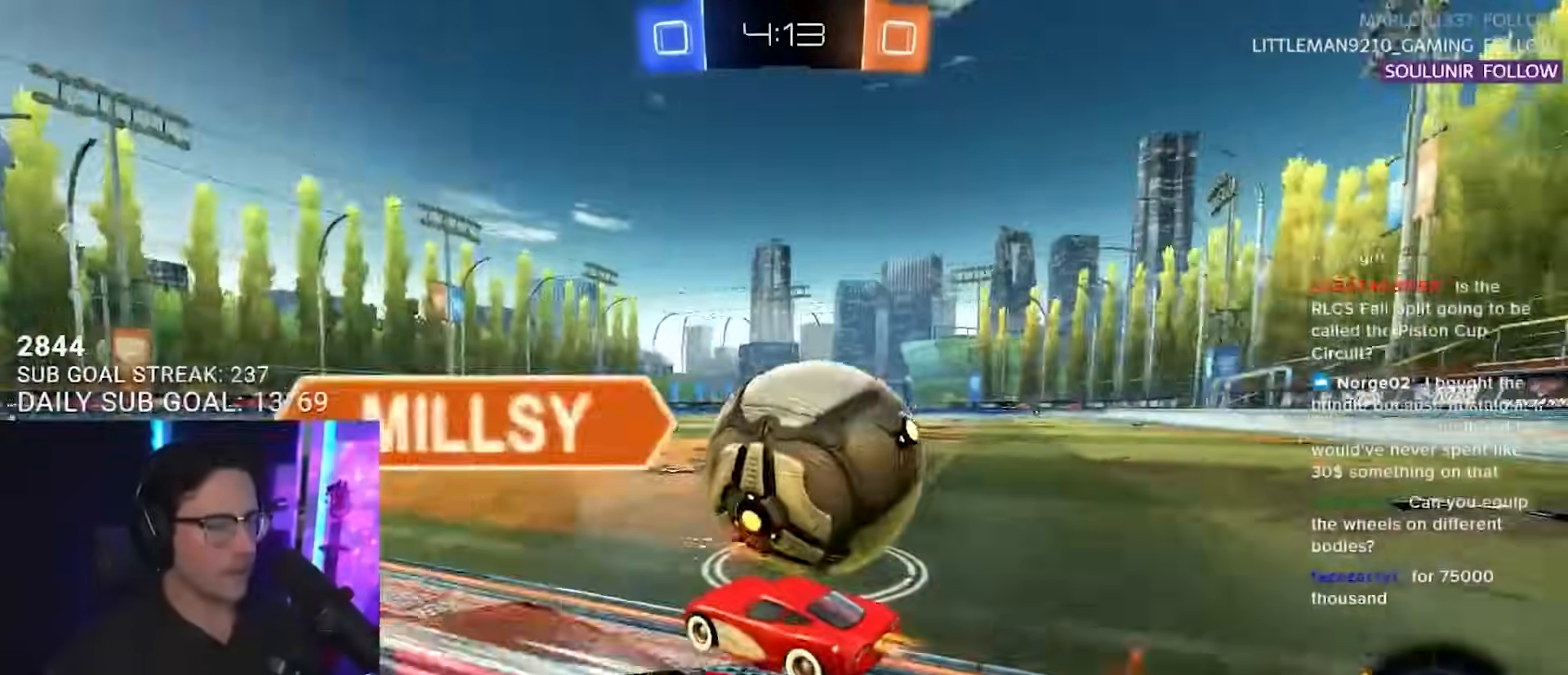
{"buttons": ["R2"], "left_stick": "right", "right_stick": "center", "events": [[150, "TRIANGLE", "down"], [283, "TRIANGLE", "up"]]}
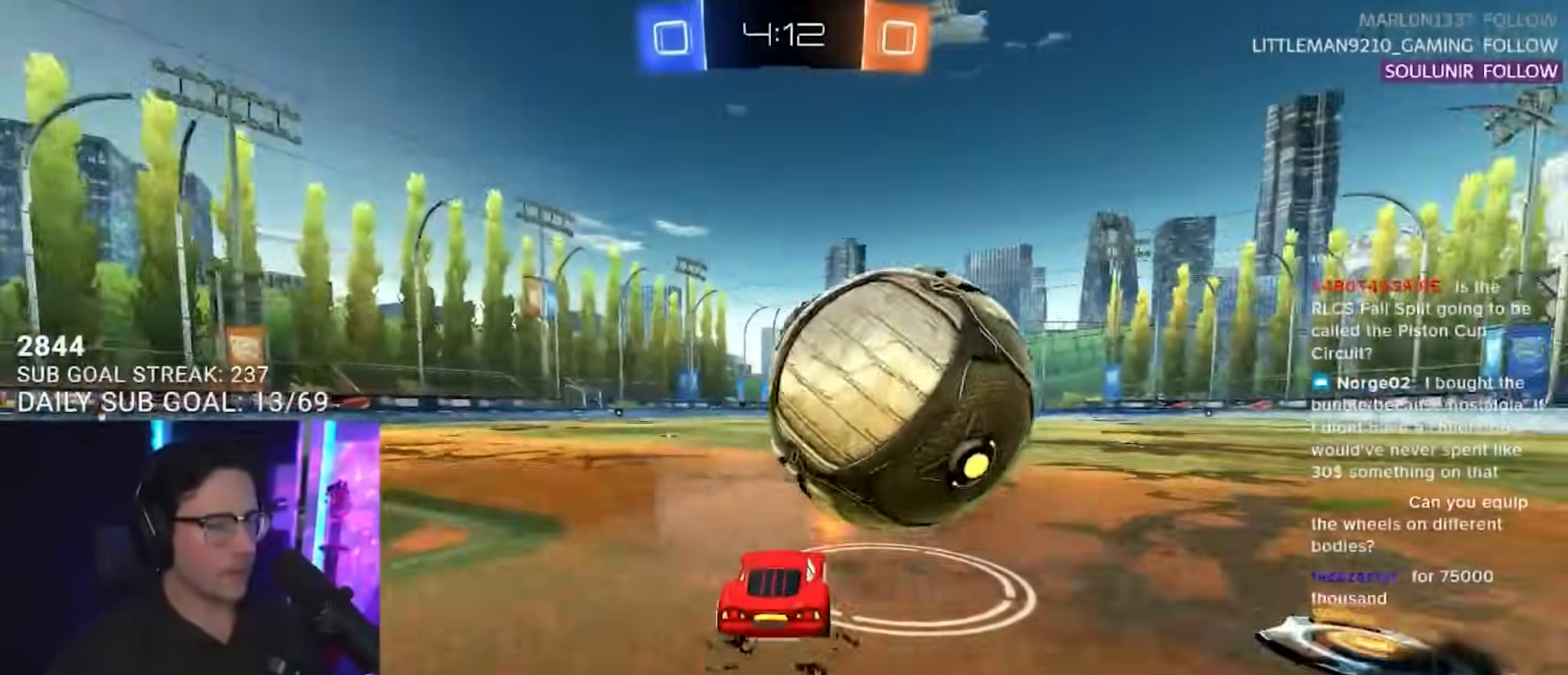
{"buttons": ["R2"], "left_stick": "down-left", "right_stick": "center", "events": [[117, "R2", "up"], [150, "left_stick", "down-left"], [350, "left_stick", "center"], [383, "R2", "down"], [417, "left_stick", "down-left"]]}
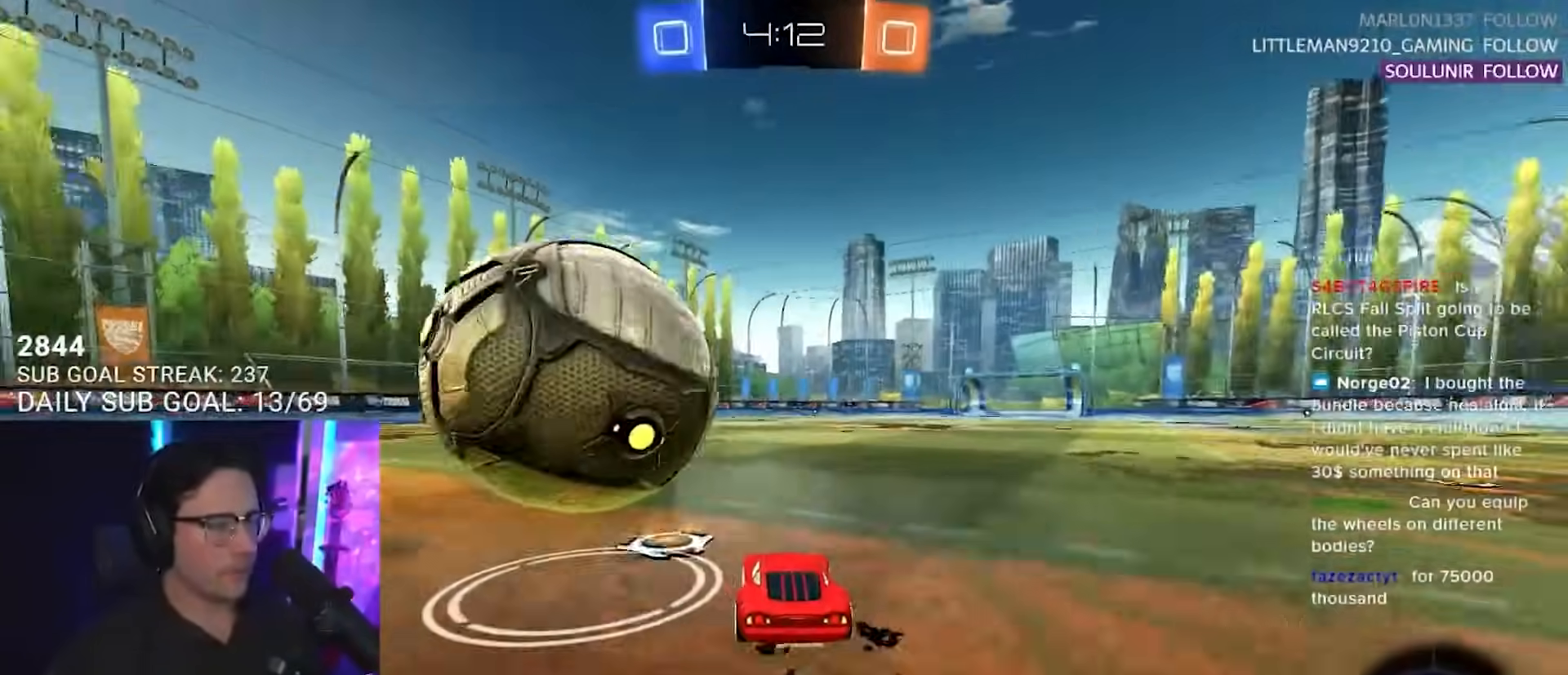
{"buttons": ["R2"], "left_stick": "right", "right_stick": "center", "events": [[300, "left_stick", "center"], [450, "left_stick", "right"]]}
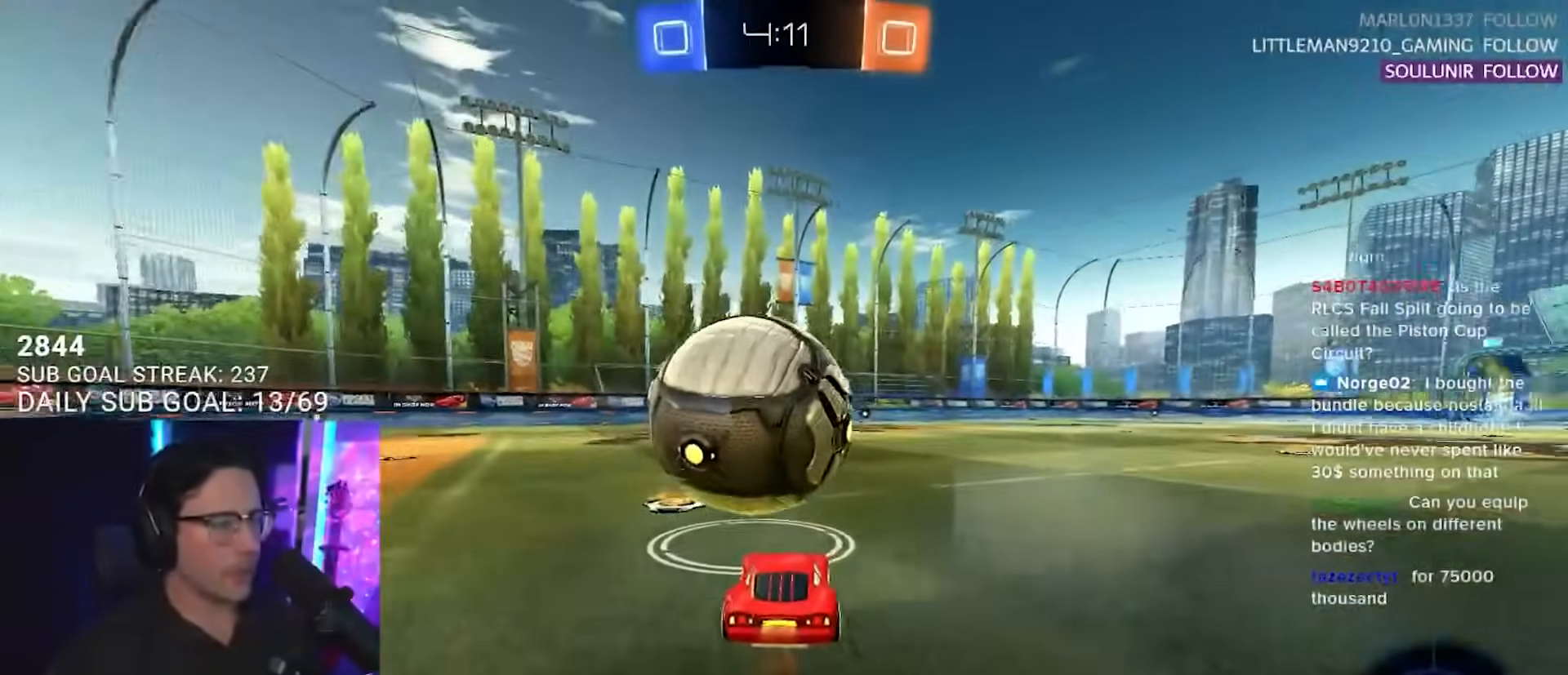
{"buttons": ["TRIANGLE", "R2"], "left_stick": "center", "right_stick": "center", "events": [[67, "left_stick", "center"], [367, "TRIANGLE", "down"]]}
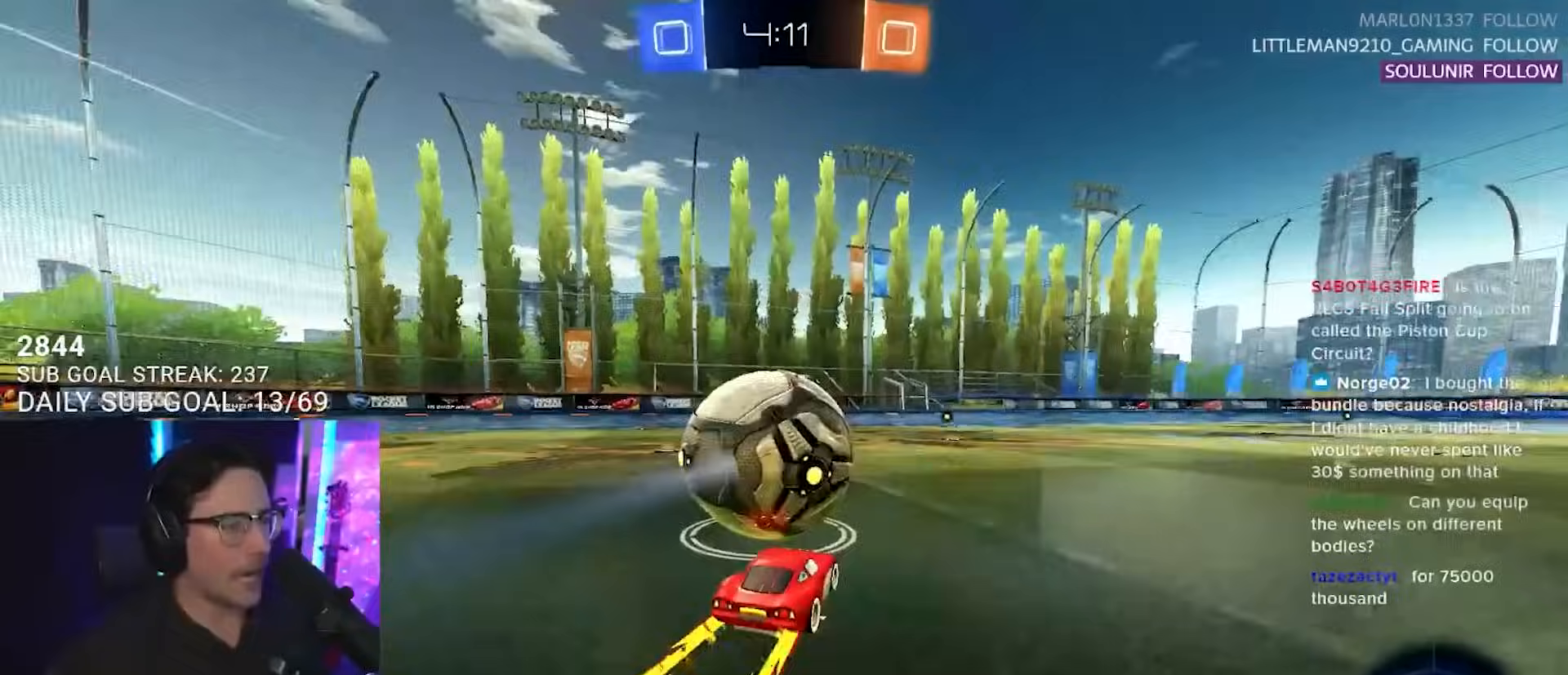
{"buttons": ["R2"], "left_stick": "right", "right_stick": "center", "events": [[17, "TRIANGLE", "up"], [400, "left_stick", "right"]]}
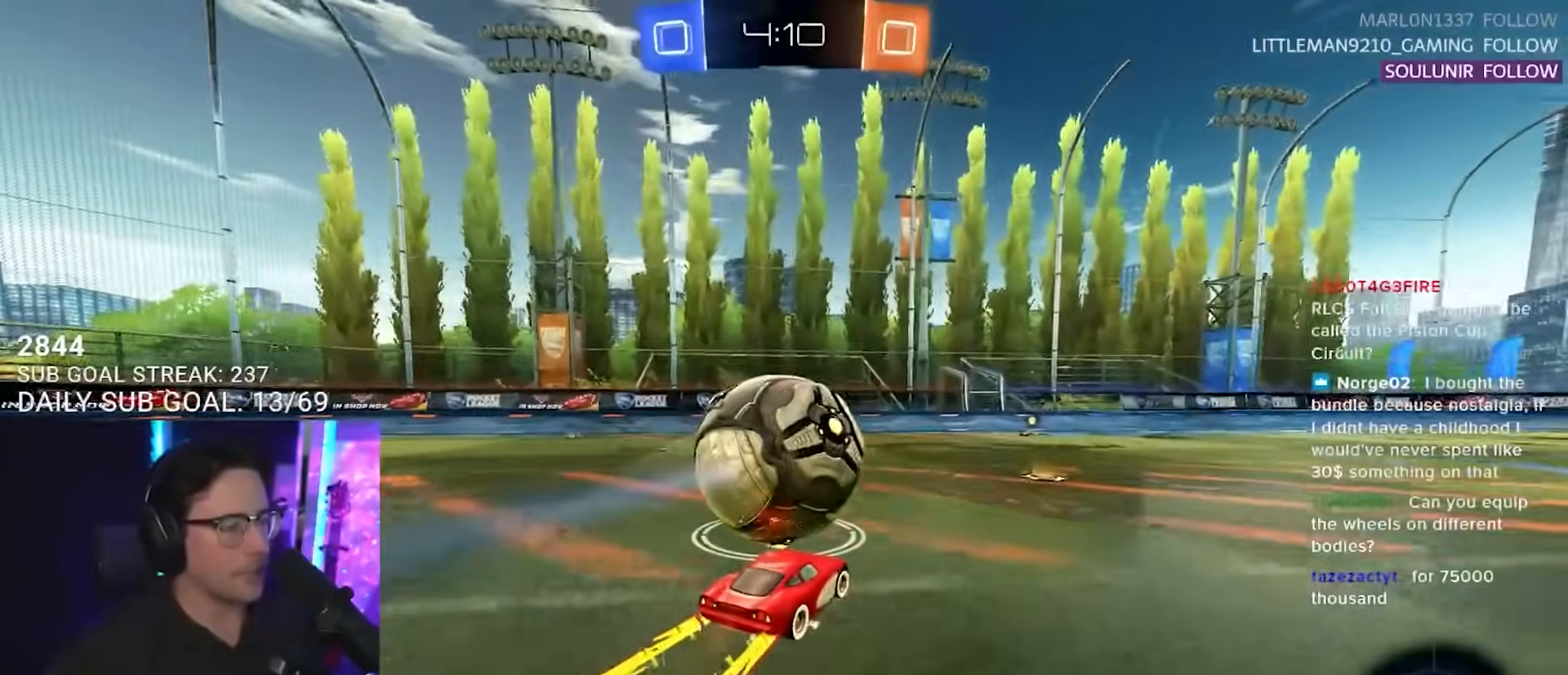
{"buttons": ["R2"], "left_stick": "right", "right_stick": "center", "events": [[17, "left_stick", "center"], [117, "left_stick", "left"], [250, "left_stick", "center"], [383, "left_stick", "right"]]}
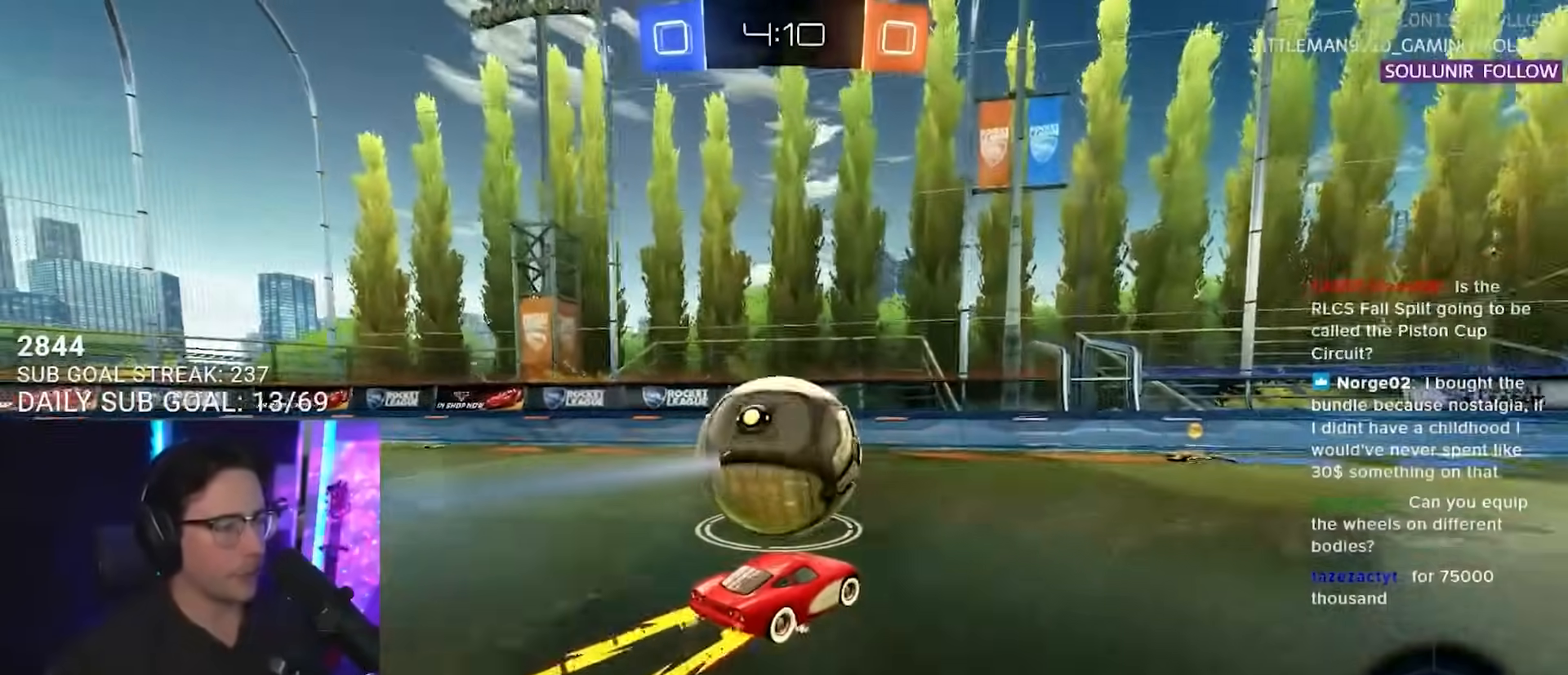
{"buttons": ["R2"], "left_stick": "left", "right_stick": "center", "events": [[133, "left_stick", "center"], [250, "left_stick", "down-left"], [417, "left_stick", "center"], [483, "left_stick", "left"]]}
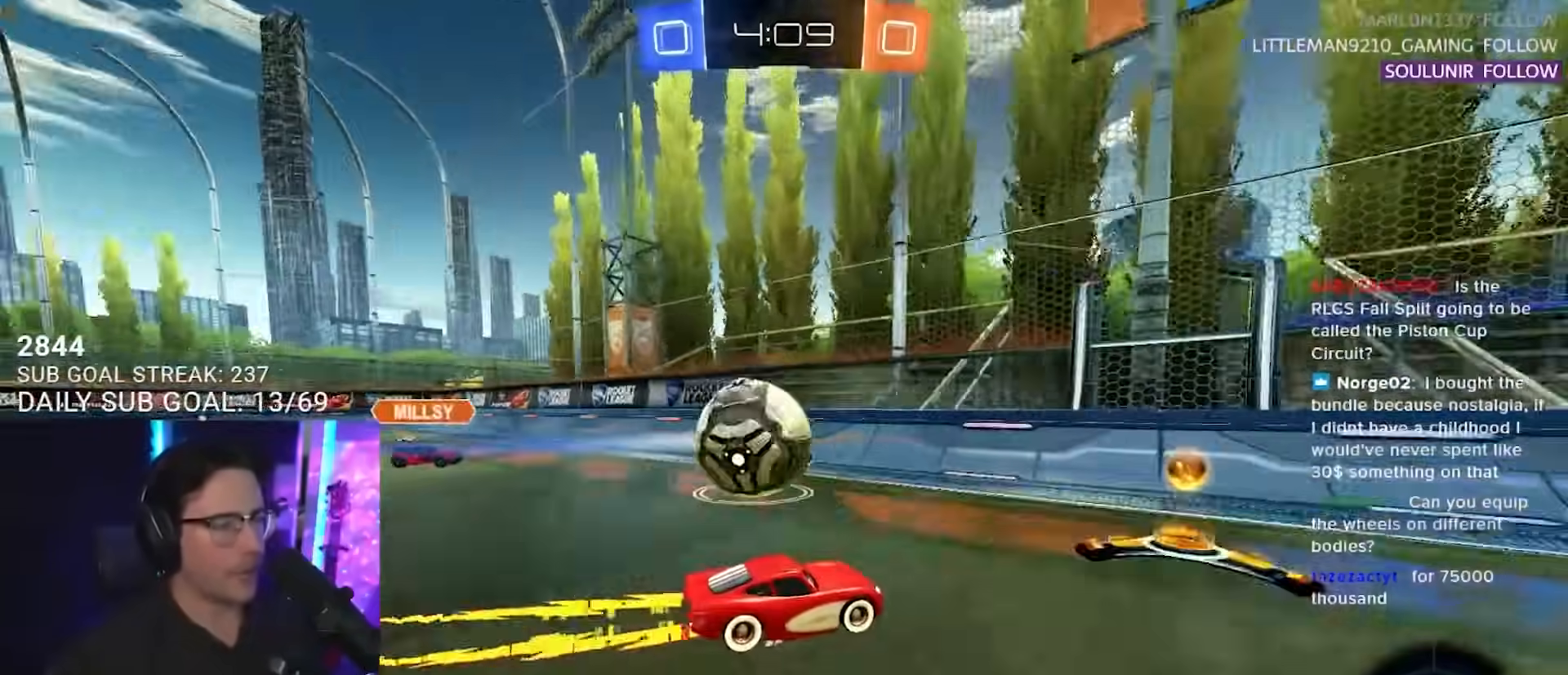
{"buttons": ["R2"], "left_stick": "left", "right_stick": "center", "events": []}
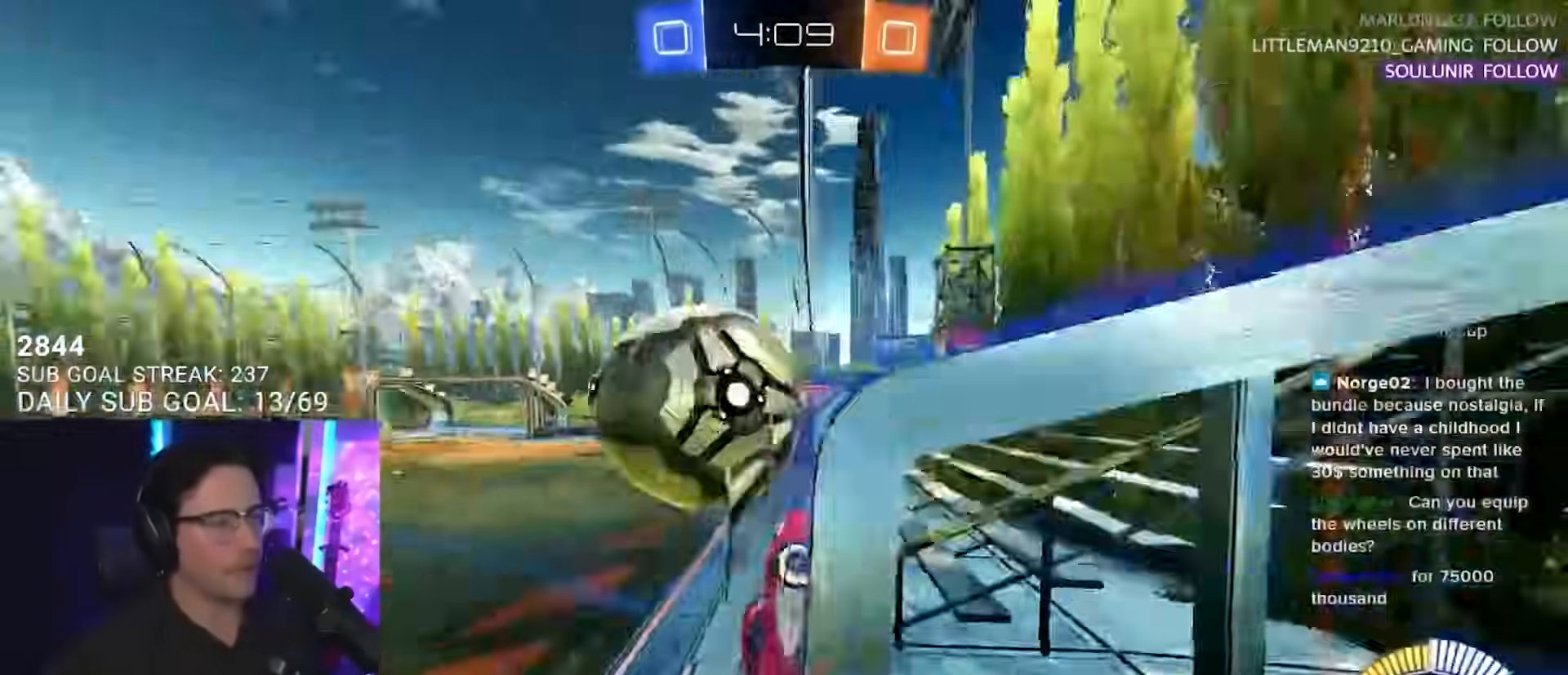
{"buttons": ["R2"], "left_stick": "right", "right_stick": "center", "events": [[167, "left_stick", "right"]]}
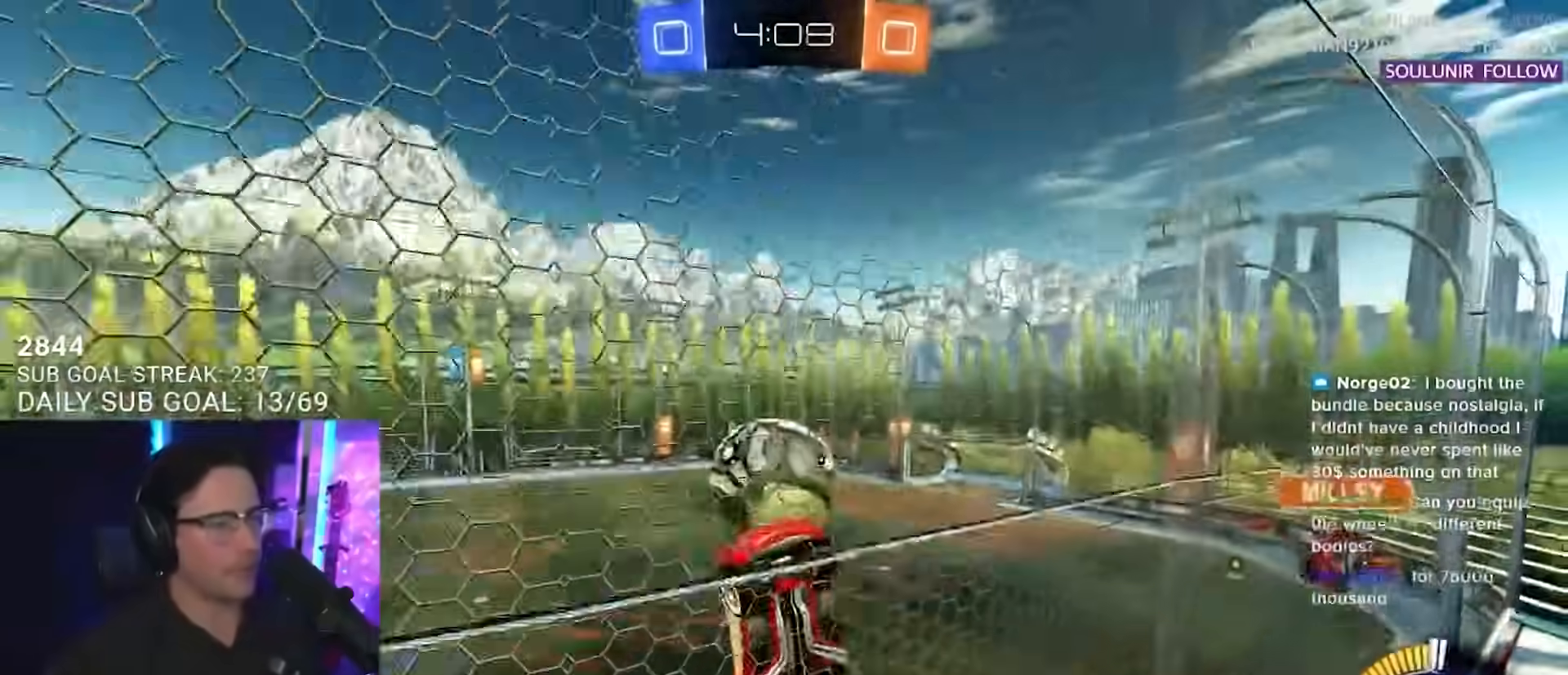
{"buttons": ["R2"], "left_stick": "center", "right_stick": "center", "events": [[33, "left_stick", "center"], [250, "left_stick", "down-left"], [400, "left_stick", "center"]]}
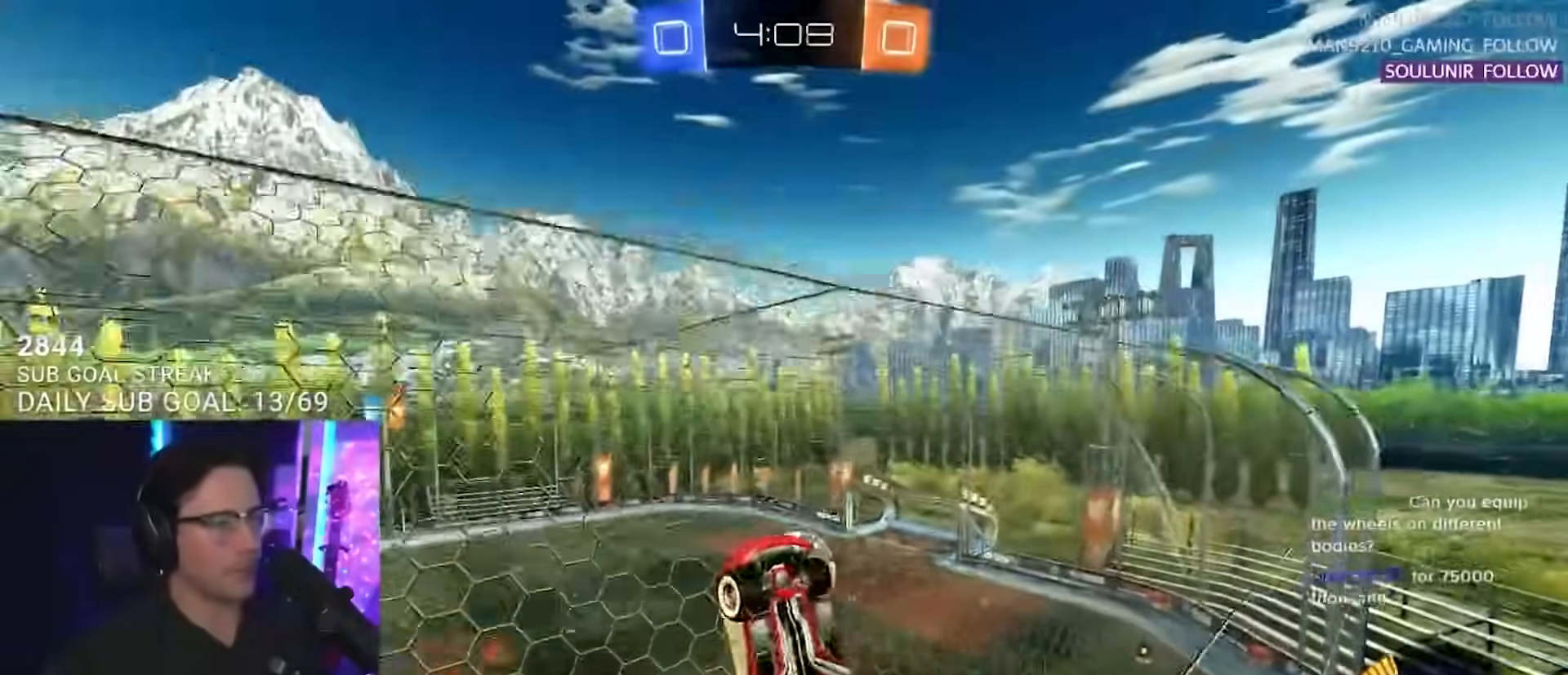
{"buttons": ["R2"], "left_stick": "center", "right_stick": "center", "events": [[67, "left_stick", "down-left"], [333, "left_stick", "center"]]}
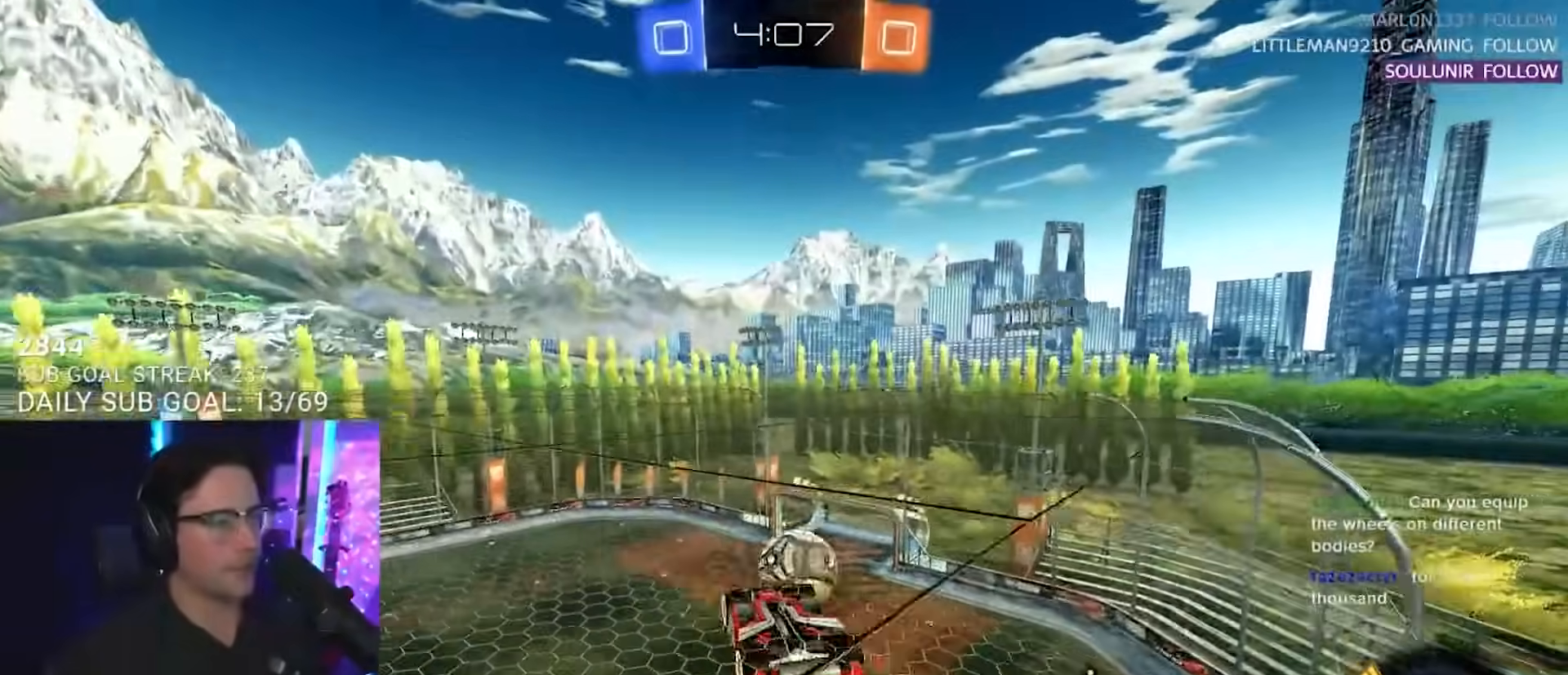
{"buttons": ["R2", "L3"], "left_stick": "up", "right_stick": "center", "events": [[50, "left_stick", "down-left"], [67, "L2", "down"], [67, "R2", "up"], [117, "left_stick", "center"], [217, "L2", "up"], [250, "R2", "down"], [283, "left_stick", "up"], [317, "L3", "down"]]}
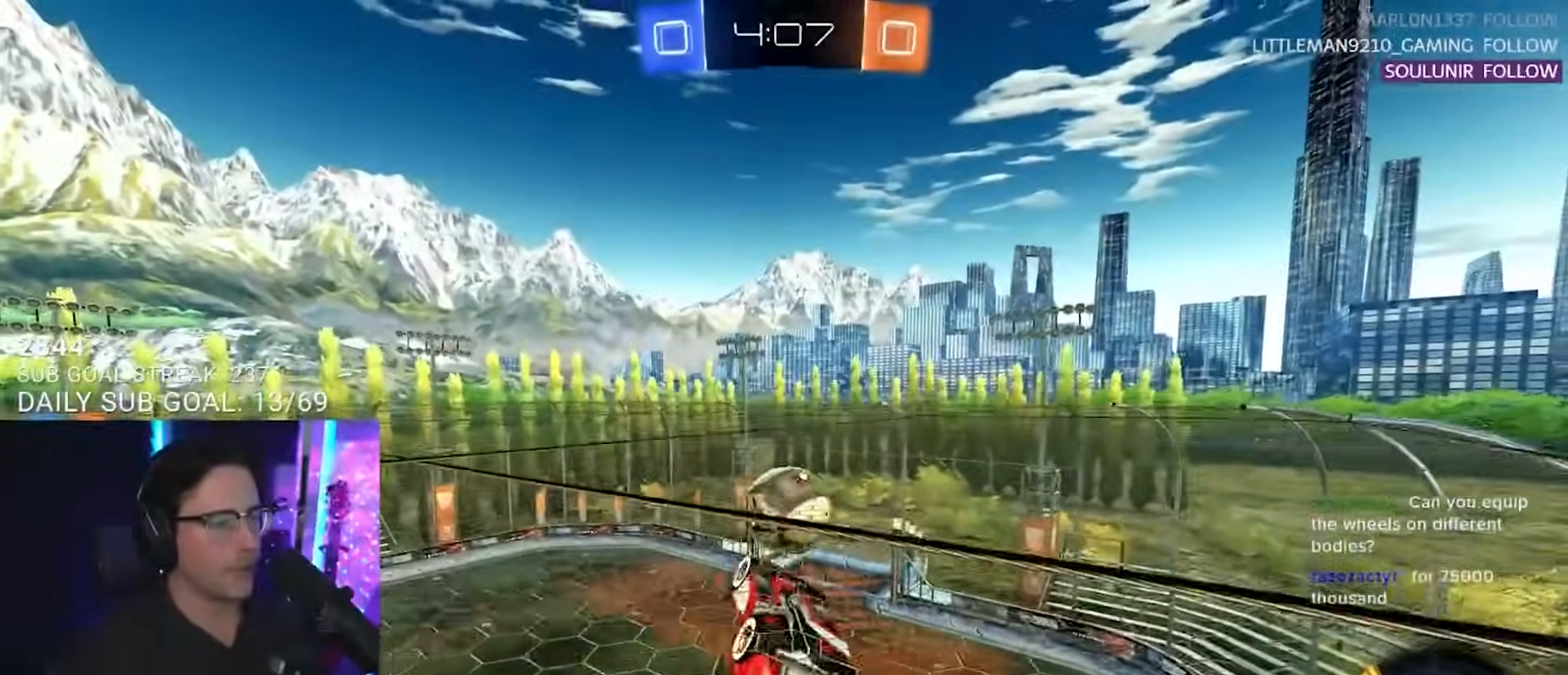
{"buttons": ["R2", "L3"], "left_stick": "up-left", "right_stick": "center", "events": [[67, "left_stick", "right"], [133, "left_stick", "down"], [333, "left_stick", "up-left"]]}
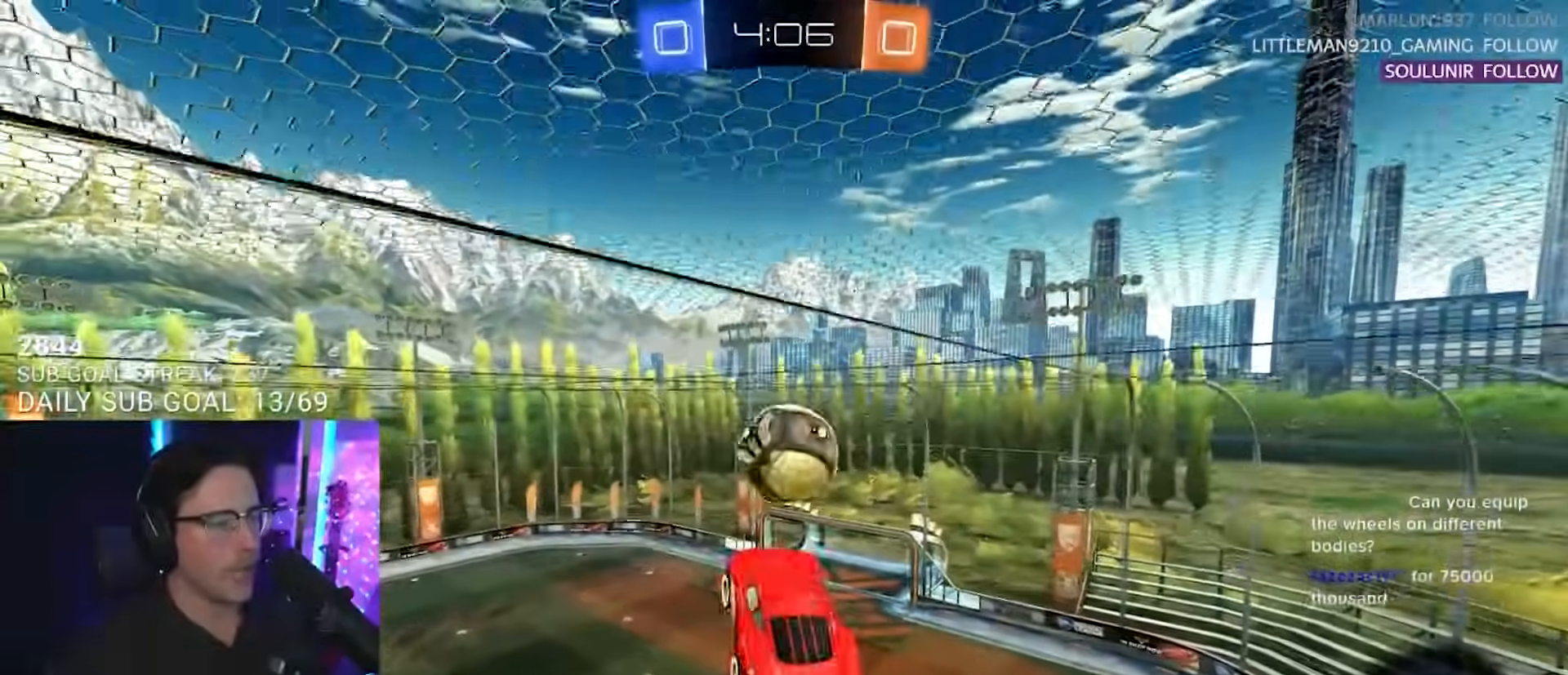
{"buttons": ["R2", "L3"], "left_stick": "up-left", "right_stick": "center", "events": [[33, "left_stick", "down"], [217, "left_stick", "down-left"], [367, "left_stick", "left"], [467, "left_stick", "up-left"]]}
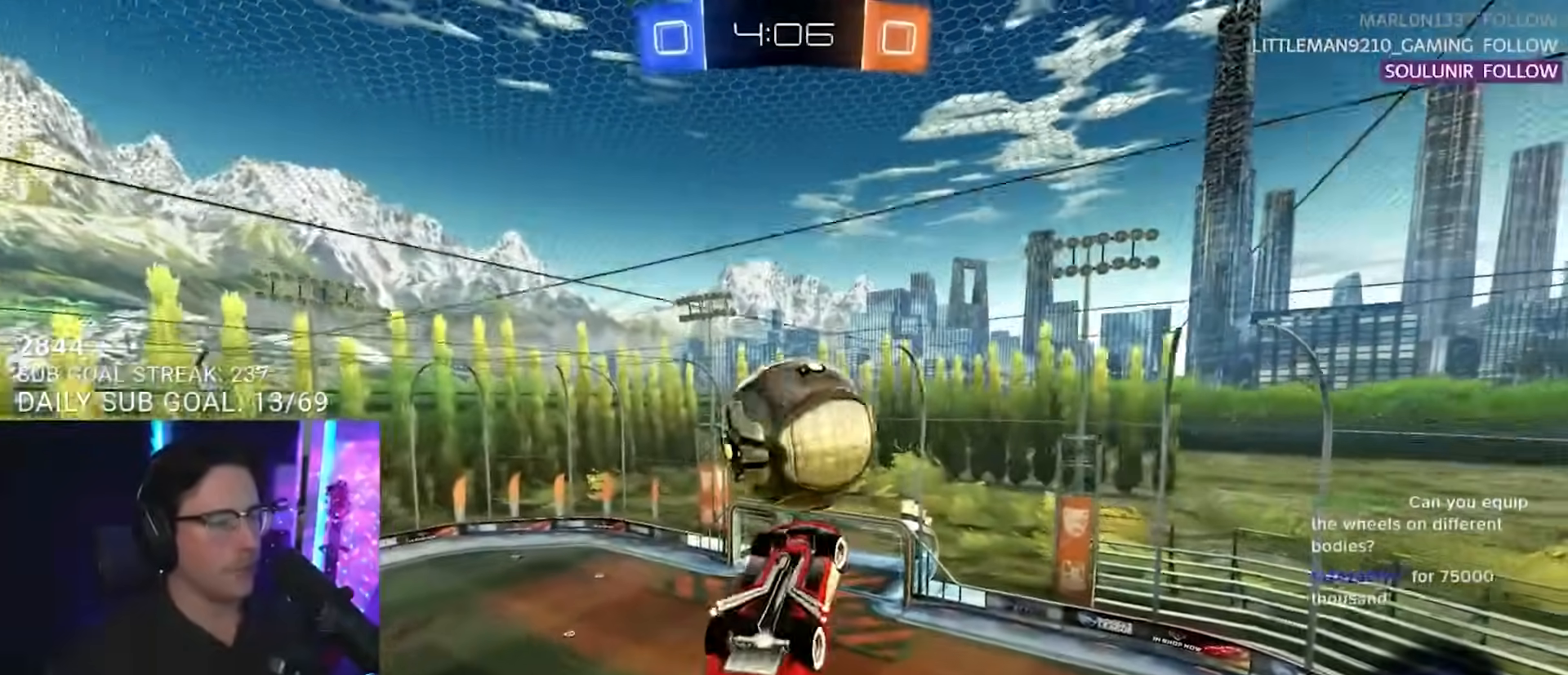
{"buttons": ["R2", "L3"], "left_stick": "down", "right_stick": "center", "events": [[17, "left_stick", "up"], [67, "left_stick", "up-right"], [183, "left_stick", "right"], [483, "left_stick", "down"]]}
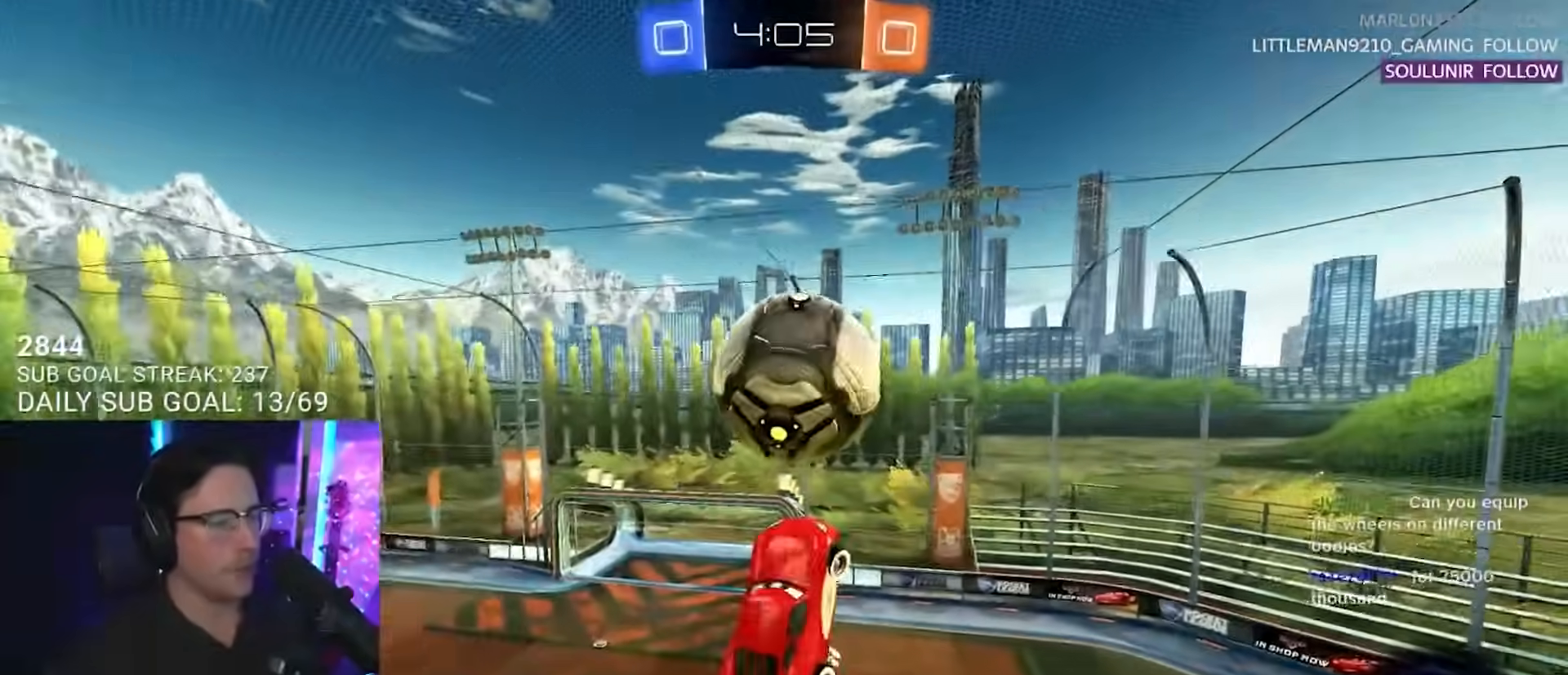
{"buttons": ["R2"], "left_stick": "up-left", "right_stick": "center", "events": [[50, "L3", "up"], [133, "left_stick", "up-left"]]}
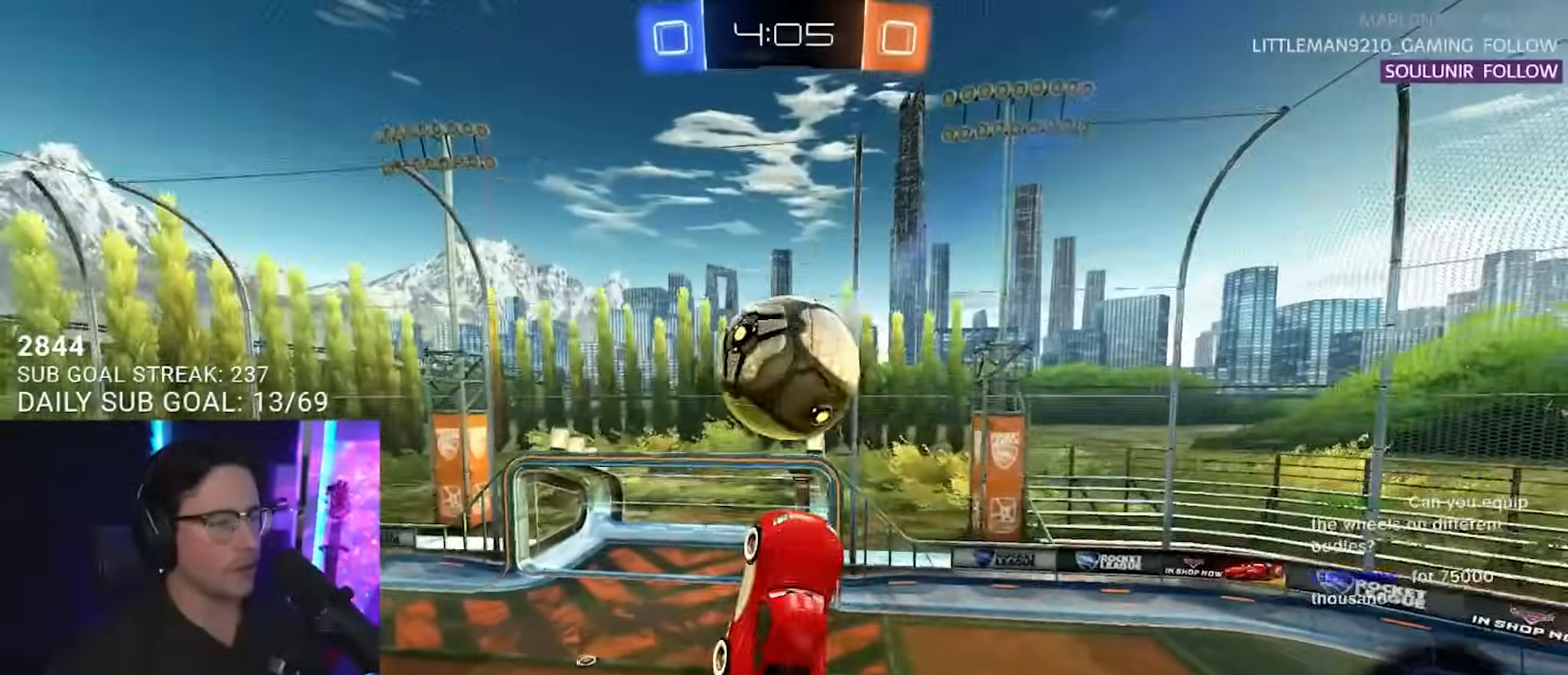
{"buttons": ["R2"], "left_stick": "center", "right_stick": "center", "events": [[100, "left_stick", "down"], [133, "L2", "down"], [233, "L2", "up"], [233, "left_stick", "center"]]}
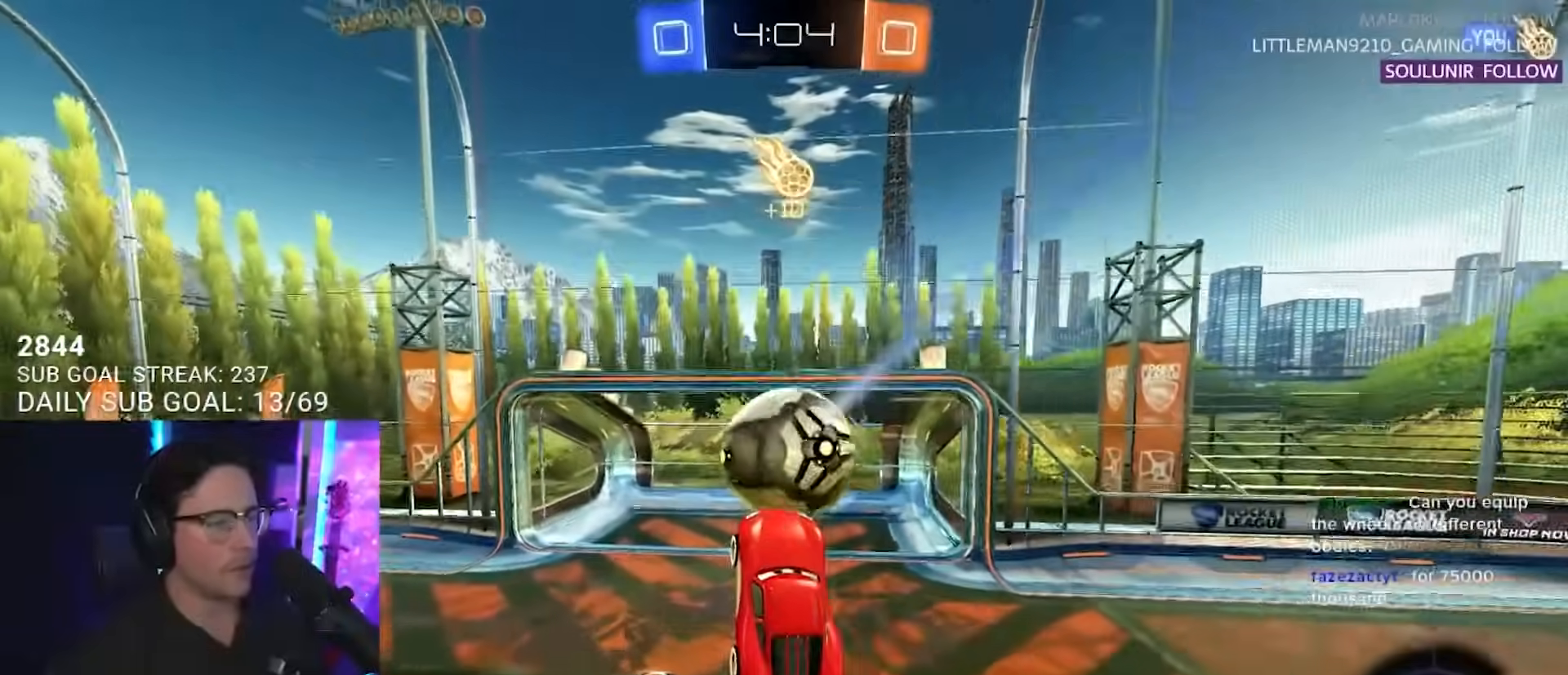
{"buttons": ["R2", "L3"], "left_stick": "down", "right_stick": "center", "events": [[33, "left_stick", "up"], [117, "CROSS", "down"], [167, "L3", "down"], [200, "left_stick", "down"], [267, "CROSS", "up"]]}
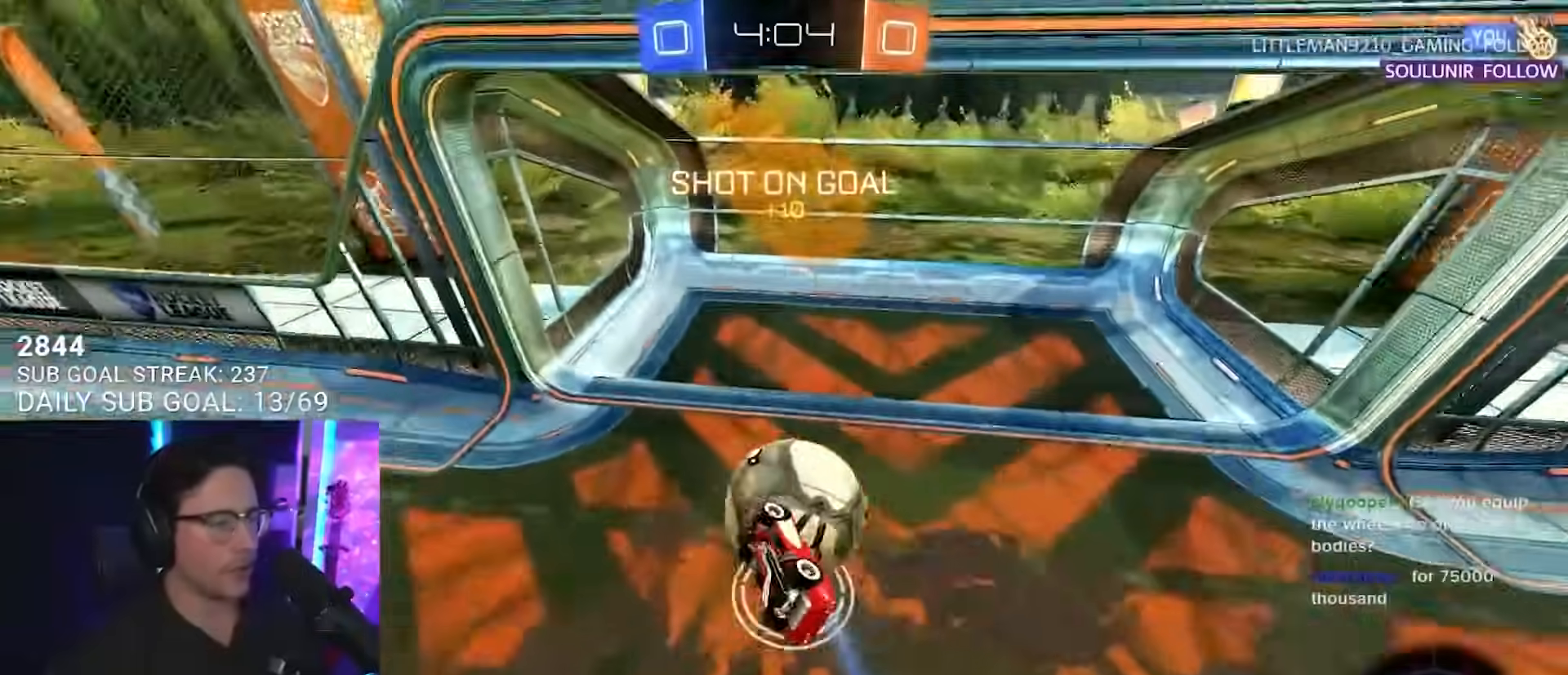
{"buttons": [], "left_stick": "center", "right_stick": "center", "events": [[300, "R2", "up"], [317, "L3", "up"], [433, "left_stick", "center"]]}
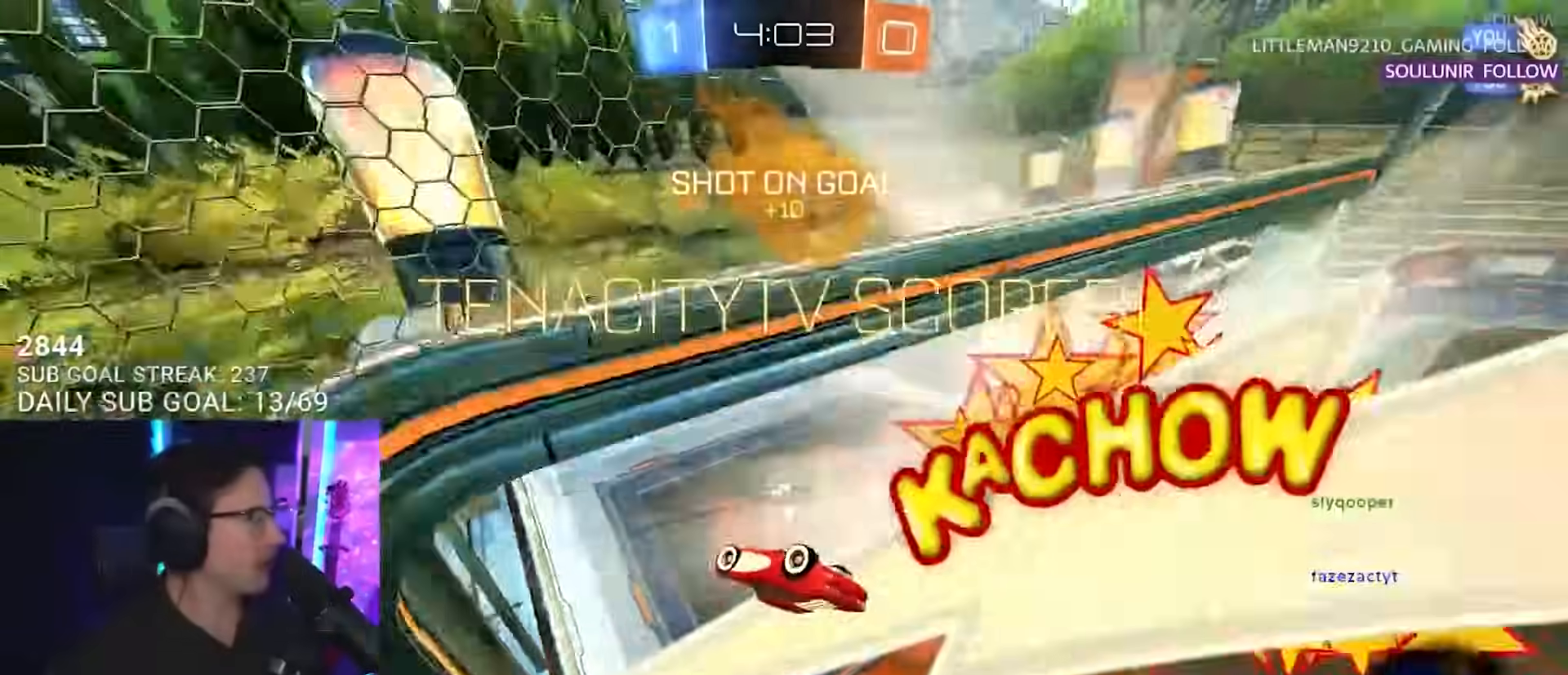
{"buttons": [], "left_stick": "center", "right_stick": "center", "events": []}
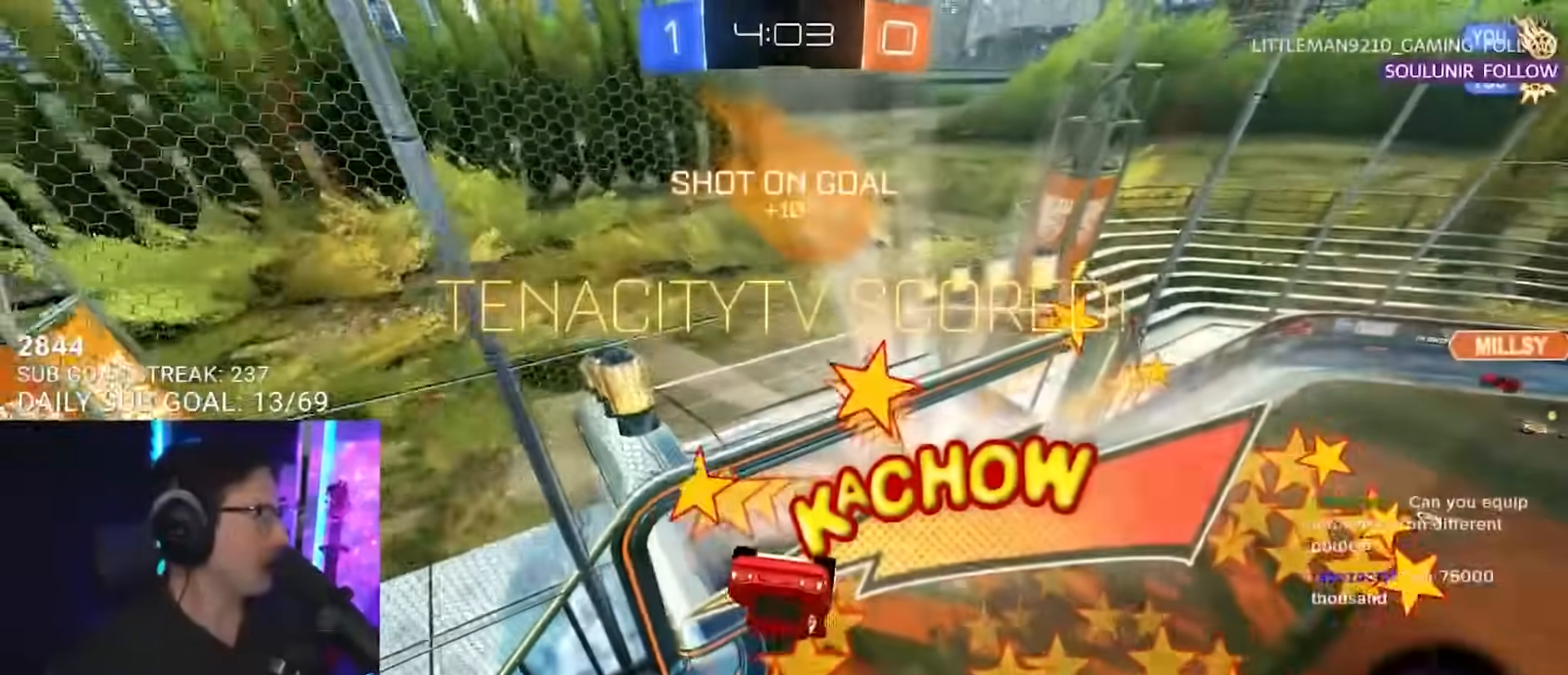
{"buttons": [], "left_stick": "center", "right_stick": "center", "events": []}
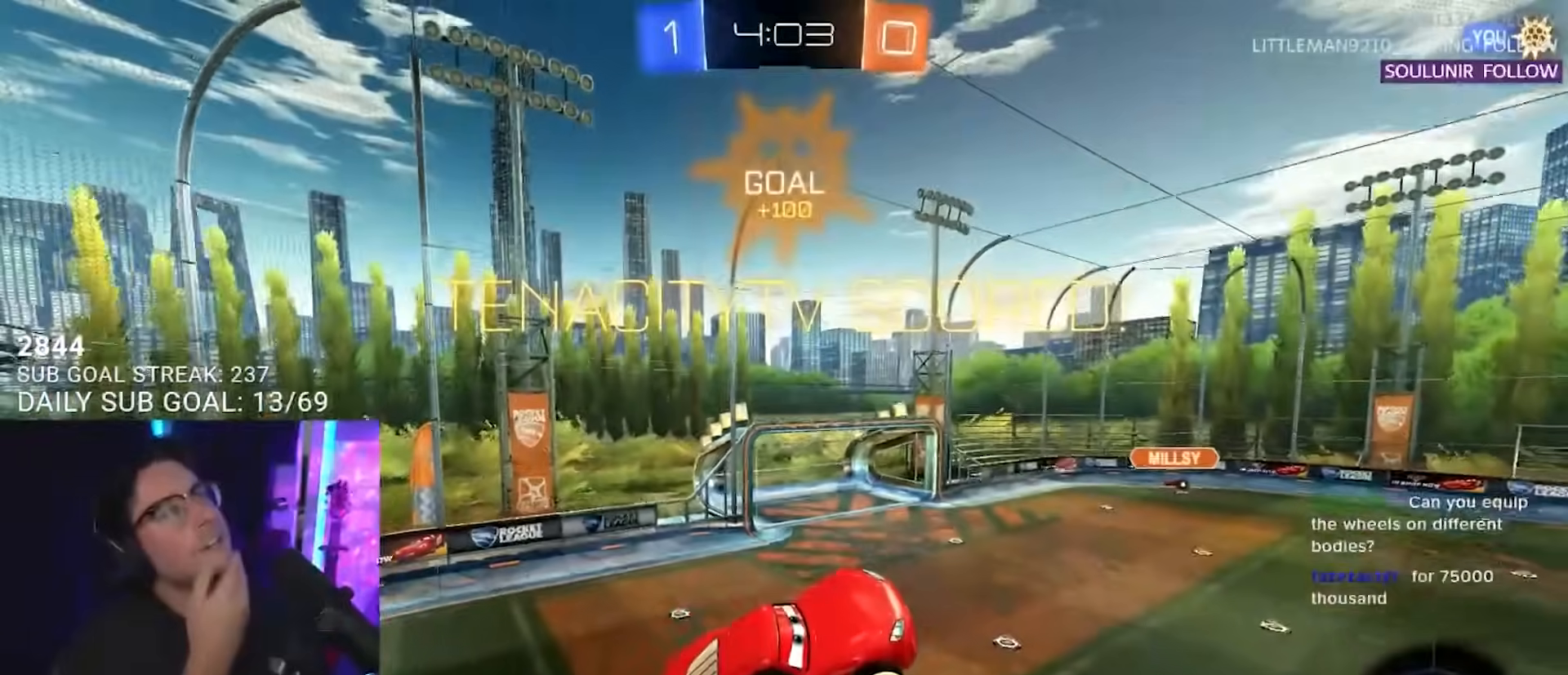
{"buttons": [], "left_stick": "center", "right_stick": "center", "events": []}